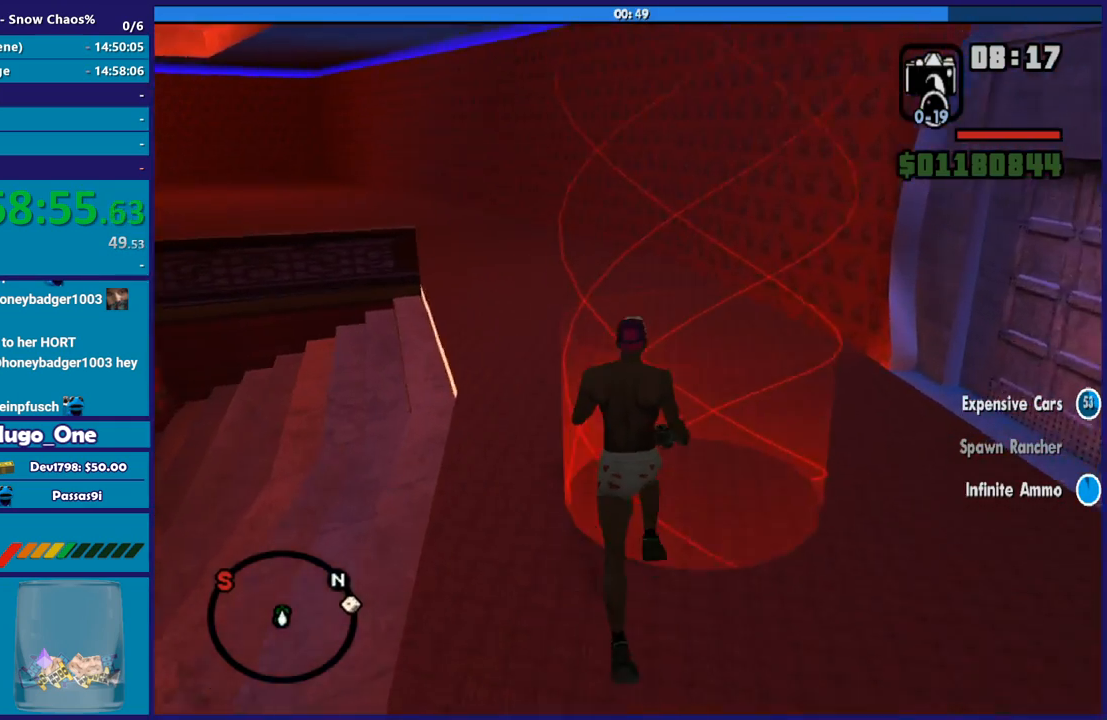
Gameplay with a controller (Xbox layout); each line is a JSON object with the inputs held at the frame after it. "events" lists button and stick changes between this image and that frame as [ms after this image, input, new state], when the widget could be followed in between.
{"buttons": [], "left_stick": "center", "right_stick": "center", "events": [[33, "A", "down"], [134, "A", "up"], [134, "left_stick", "center"], [200, "A", "down"], [334, "A", "up"], [400, "A", "down"], [501, "A", "up"]]}
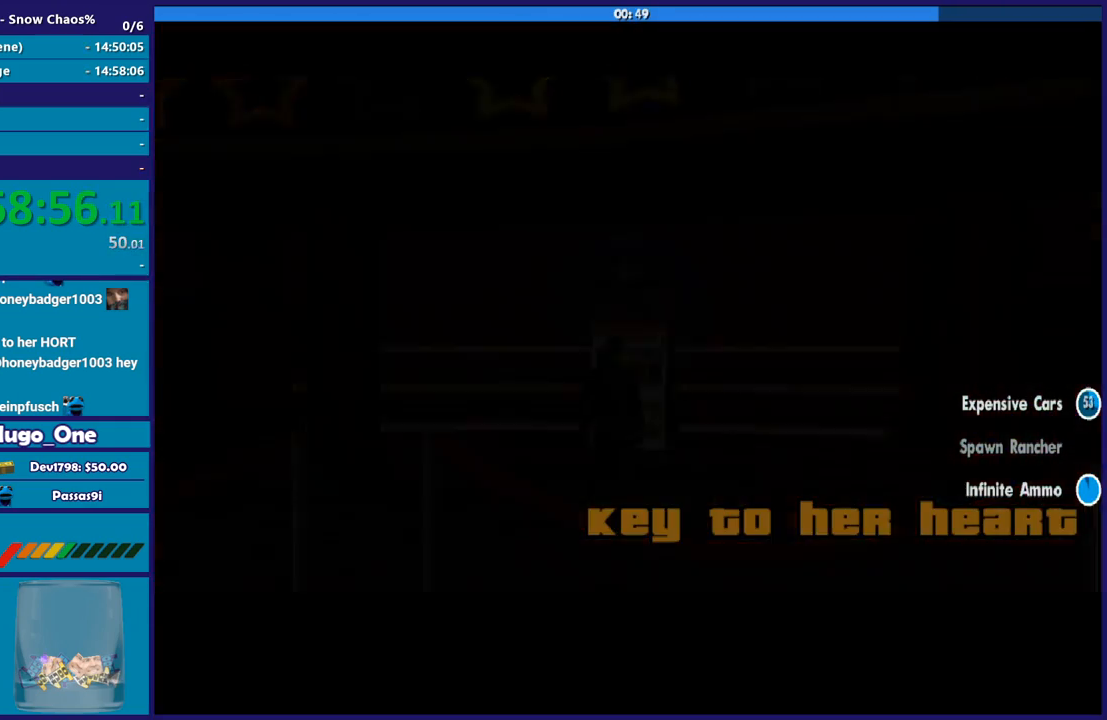
{"buttons": ["A"], "left_stick": "center", "right_stick": "center", "events": [[100, "A", "down"], [233, "A", "up"], [300, "A", "down"], [433, "A", "up"], [500, "A", "down"]]}
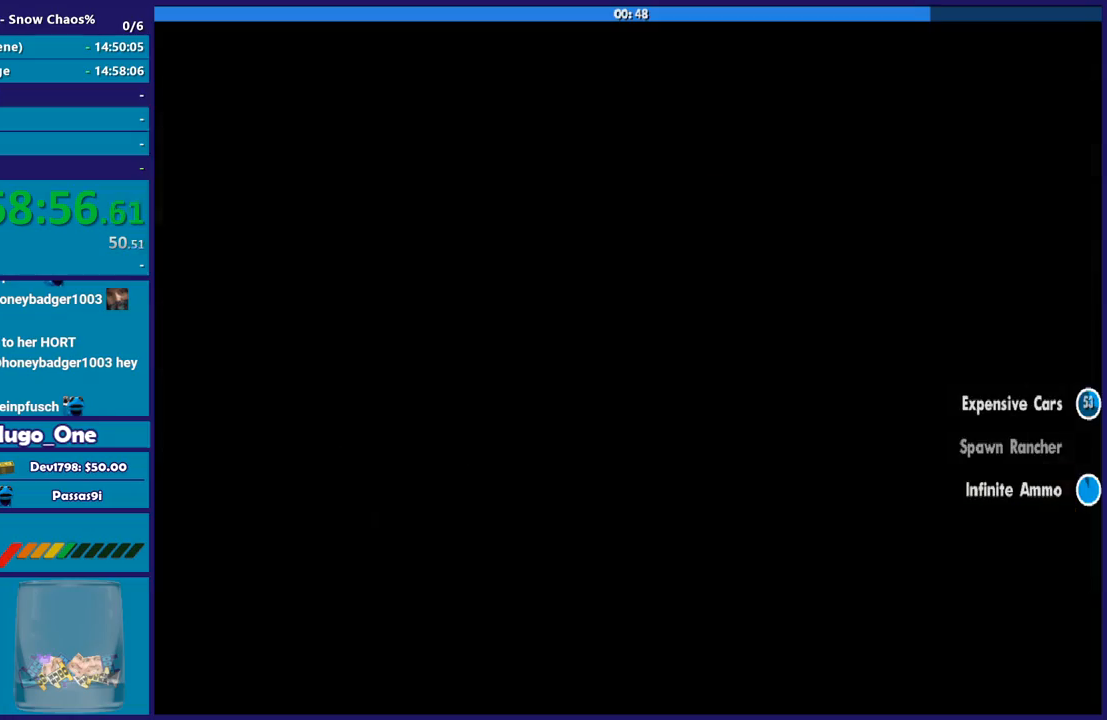
{"buttons": ["A"], "left_stick": "center", "right_stick": "center", "events": [[134, "A", "up"], [200, "A", "down"], [334, "A", "up"], [401, "A", "down"]]}
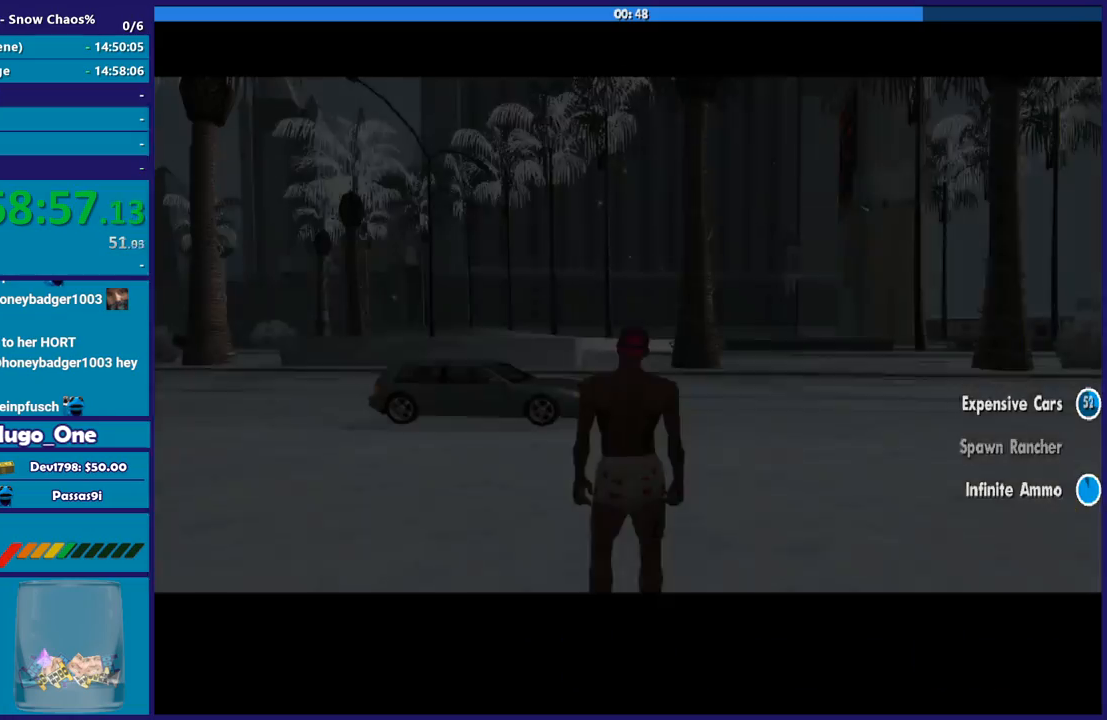
{"buttons": ["A"], "left_stick": "up", "right_stick": "center", "events": [[33, "A", "up"], [100, "A", "down"], [233, "A", "up"], [333, "A", "down"], [433, "A", "up"], [433, "left_stick", "up"], [500, "A", "down"]]}
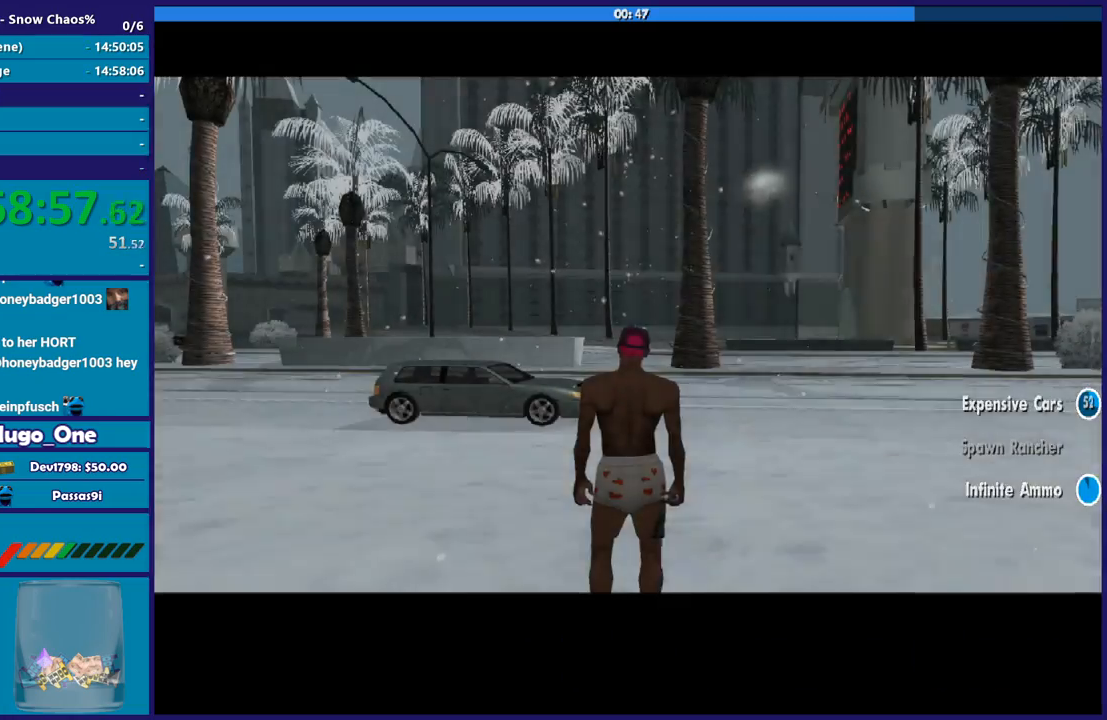
{"buttons": ["A"], "left_stick": "up-left", "right_stick": "center", "events": [[134, "A", "up"], [134, "left_stick", "up-left"], [234, "A", "down"], [334, "A", "up"], [400, "A", "down"]]}
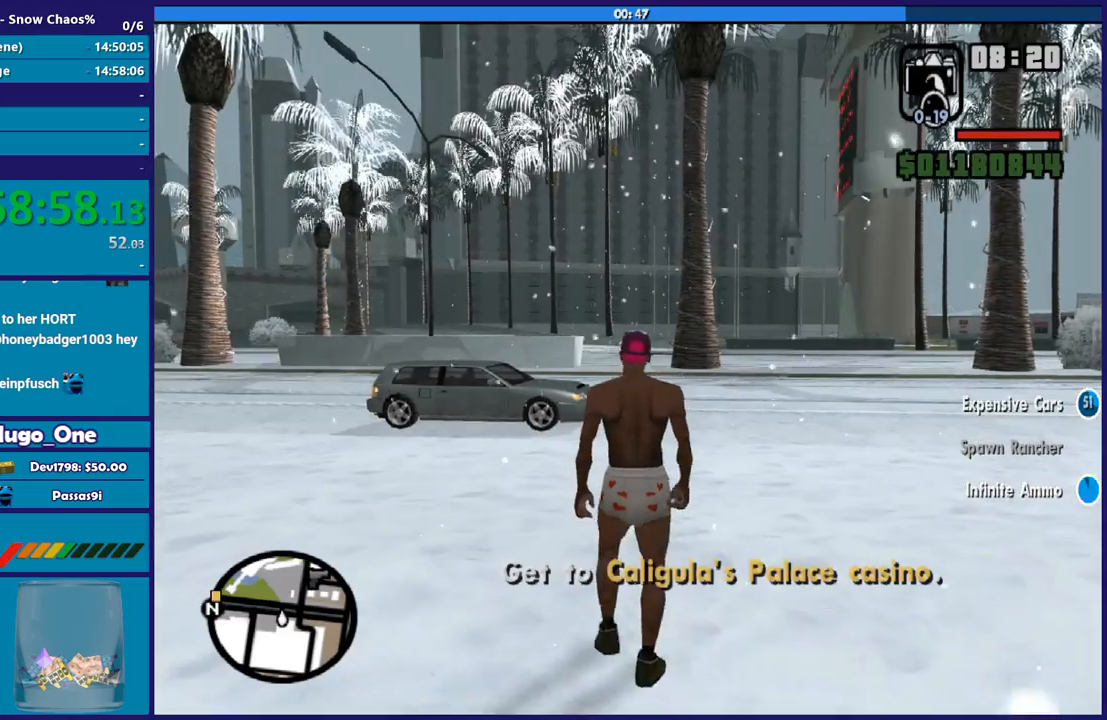
{"buttons": [], "left_stick": "up-left", "right_stick": "center", "events": [[33, "A", "up"], [133, "A", "down"], [233, "A", "up"], [333, "A", "down"], [433, "A", "up"]]}
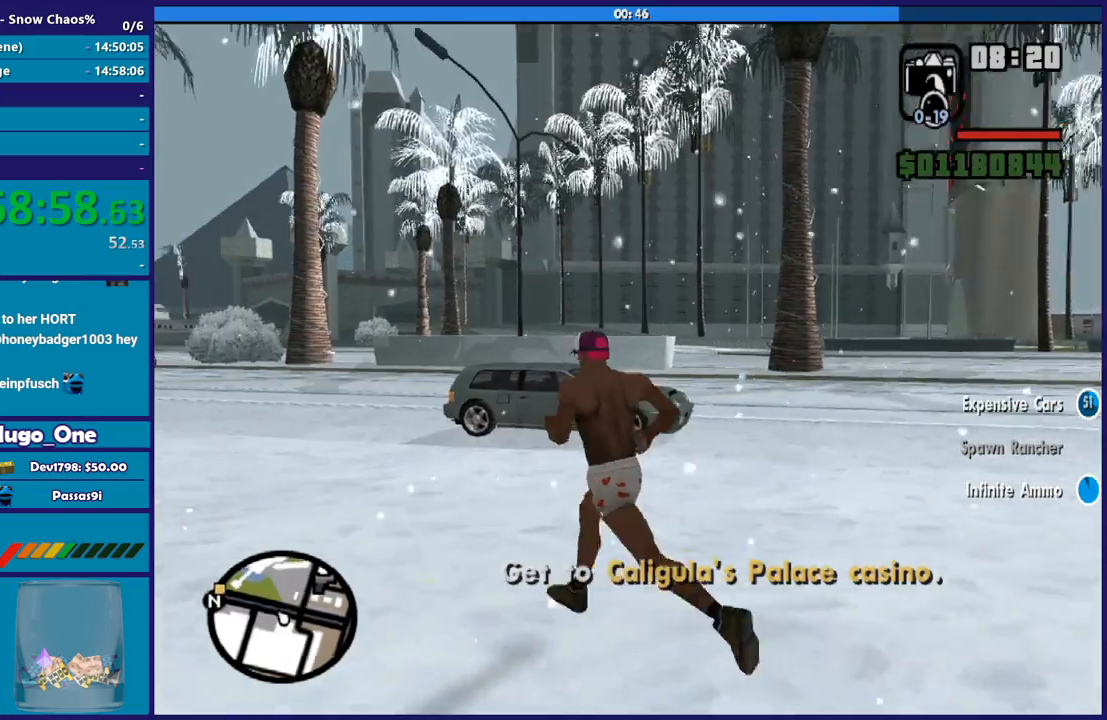
{"buttons": [], "left_stick": "up", "right_stick": "center", "events": [[33, "A", "down"], [33, "left_stick", "up"], [134, "A", "up"], [200, "A", "down"], [334, "A", "up"], [401, "A", "down"], [501, "A", "up"]]}
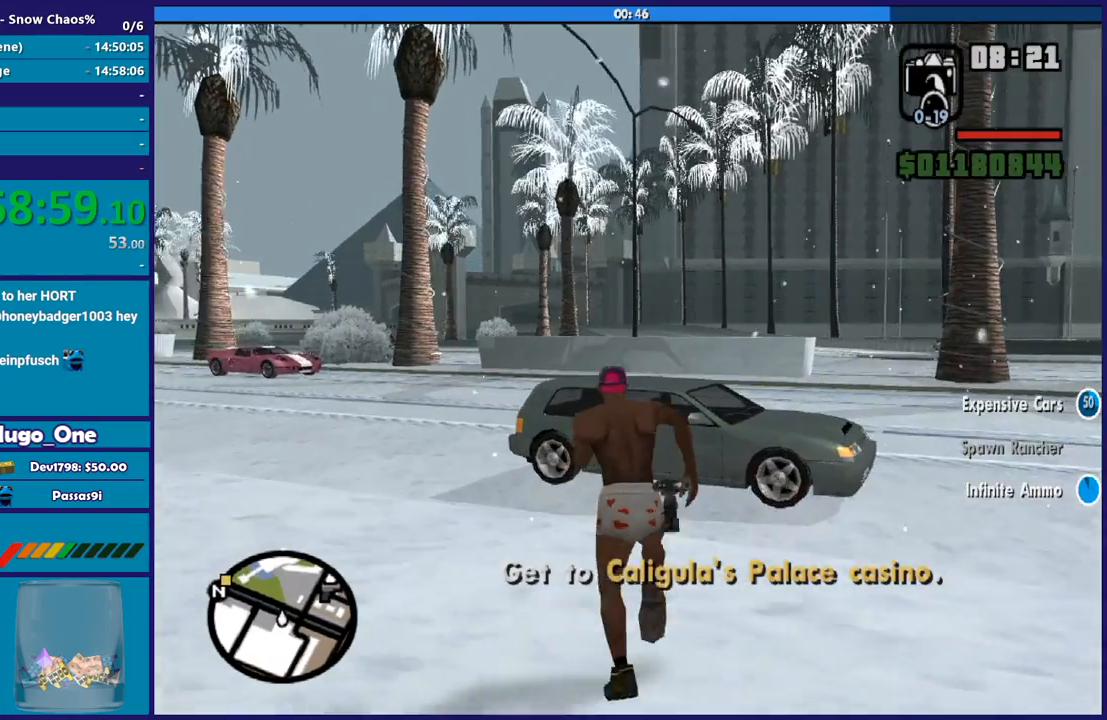
{"buttons": ["Y"], "left_stick": "center", "right_stick": "center", "events": [[66, "Y", "down"], [166, "Y", "up"], [267, "Y", "down"], [333, "left_stick", "center"], [367, "Y", "up"], [433, "Y", "down"]]}
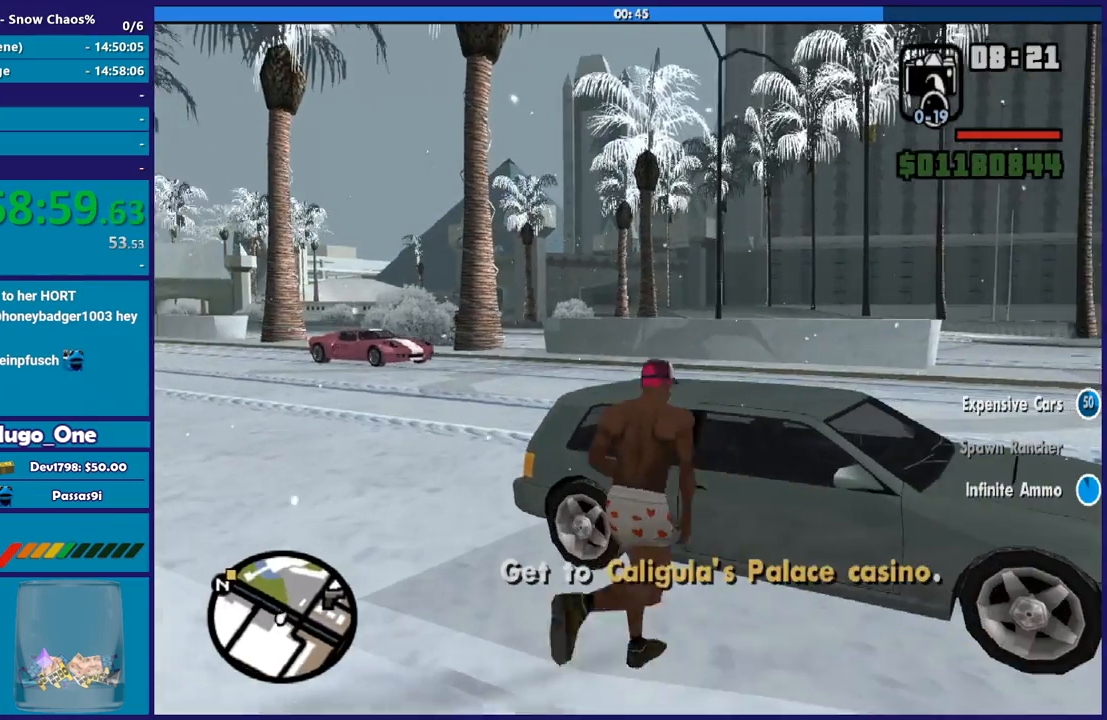
{"buttons": [], "left_stick": "center", "right_stick": "up-right", "events": [[67, "Y", "up"], [134, "Y", "down"], [234, "Y", "up"], [334, "right_stick", "down-left"], [434, "right_stick", "up-right"]]}
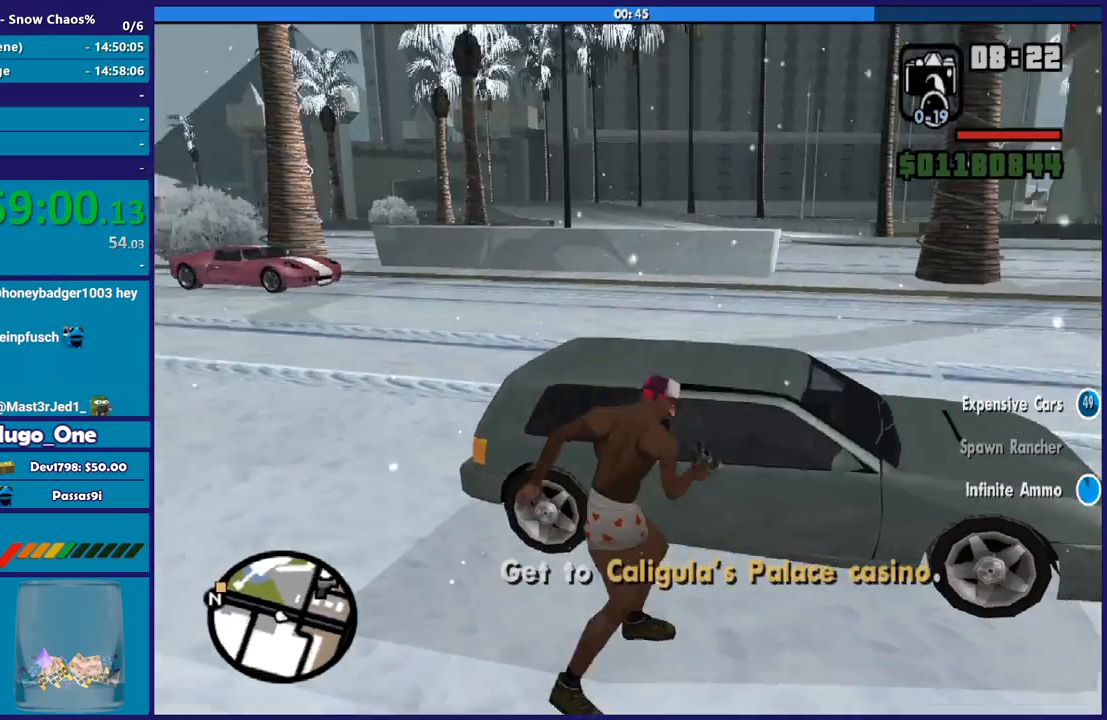
{"buttons": [], "left_stick": "center", "right_stick": "center", "events": [[100, "right_stick", "left"], [400, "right_stick", "up-left"], [500, "right_stick", "center"]]}
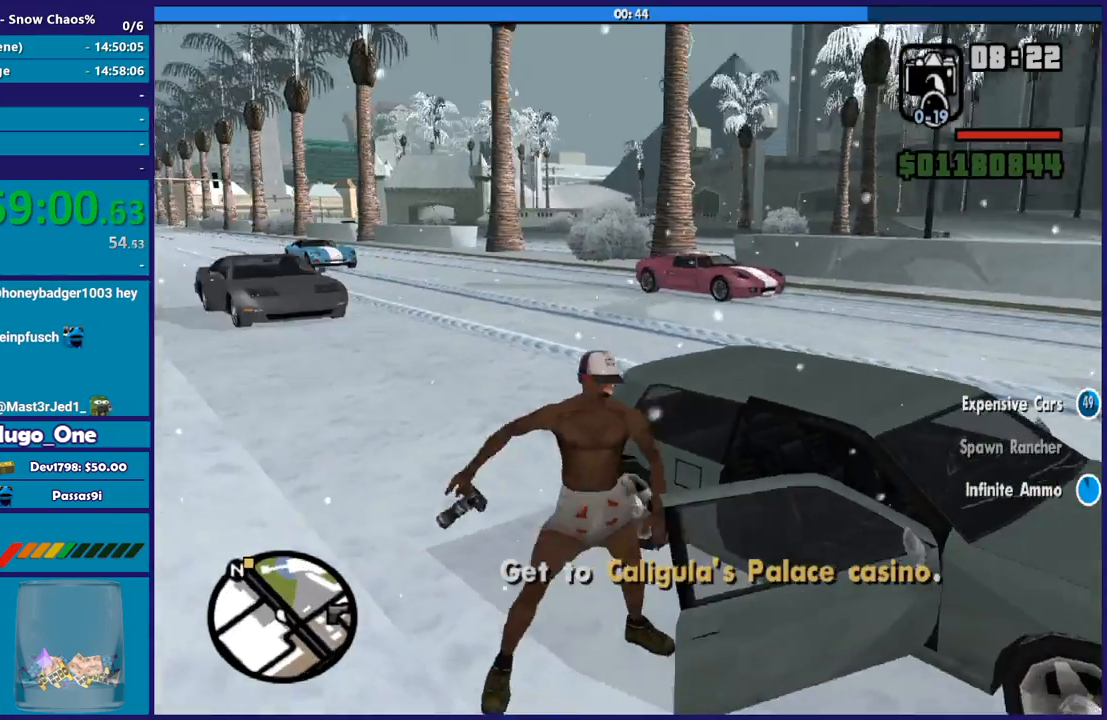
{"buttons": [], "left_stick": "center", "right_stick": "down-left", "events": [[100, "right_stick", "right"], [501, "right_stick", "down-left"]]}
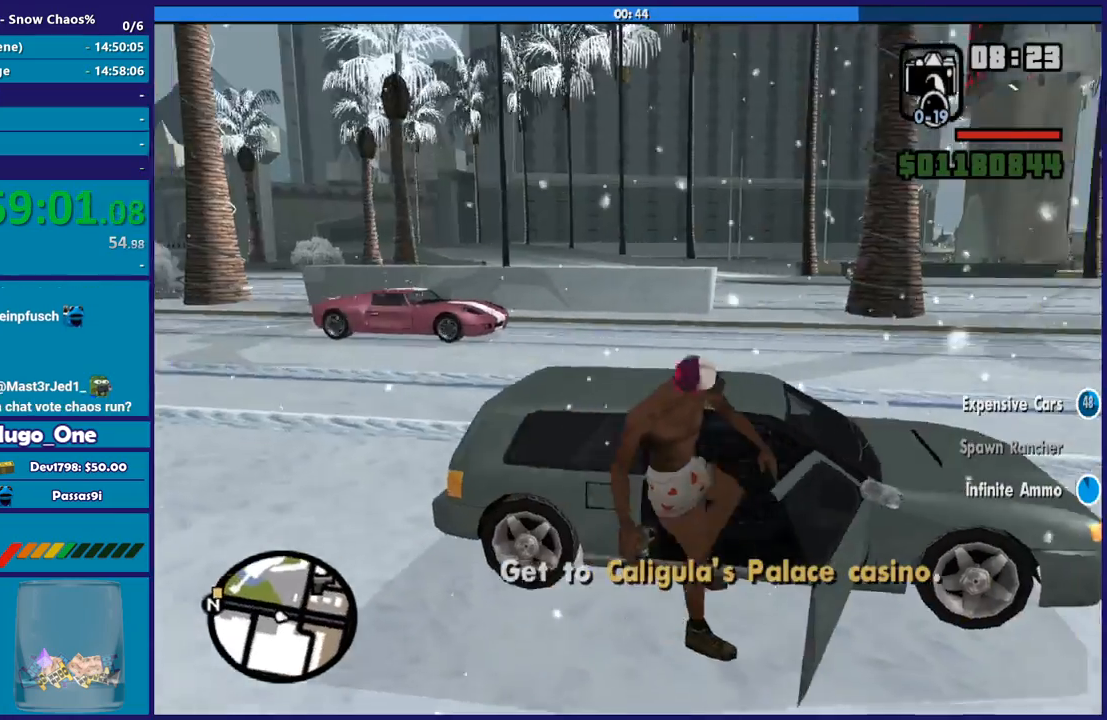
{"buttons": [], "left_stick": "center", "right_stick": "left", "events": [[300, "right_stick", "left"]]}
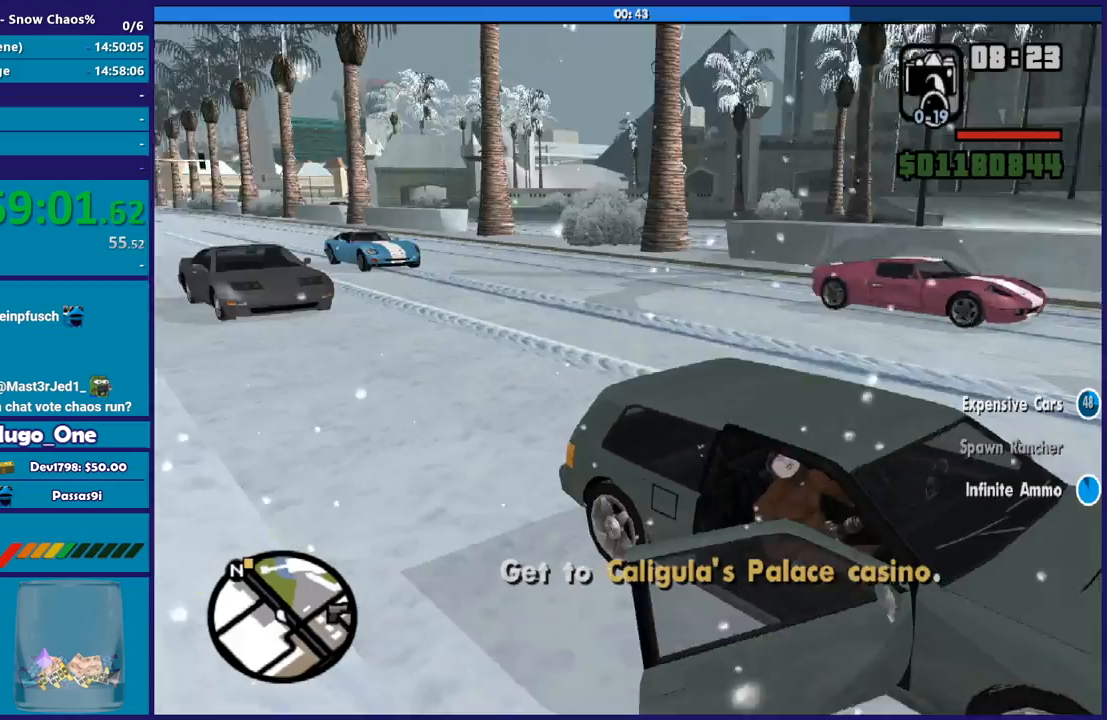
{"buttons": ["Y"], "left_stick": "center", "right_stick": "center", "events": [[134, "right_stick", "center"], [400, "Y", "down"]]}
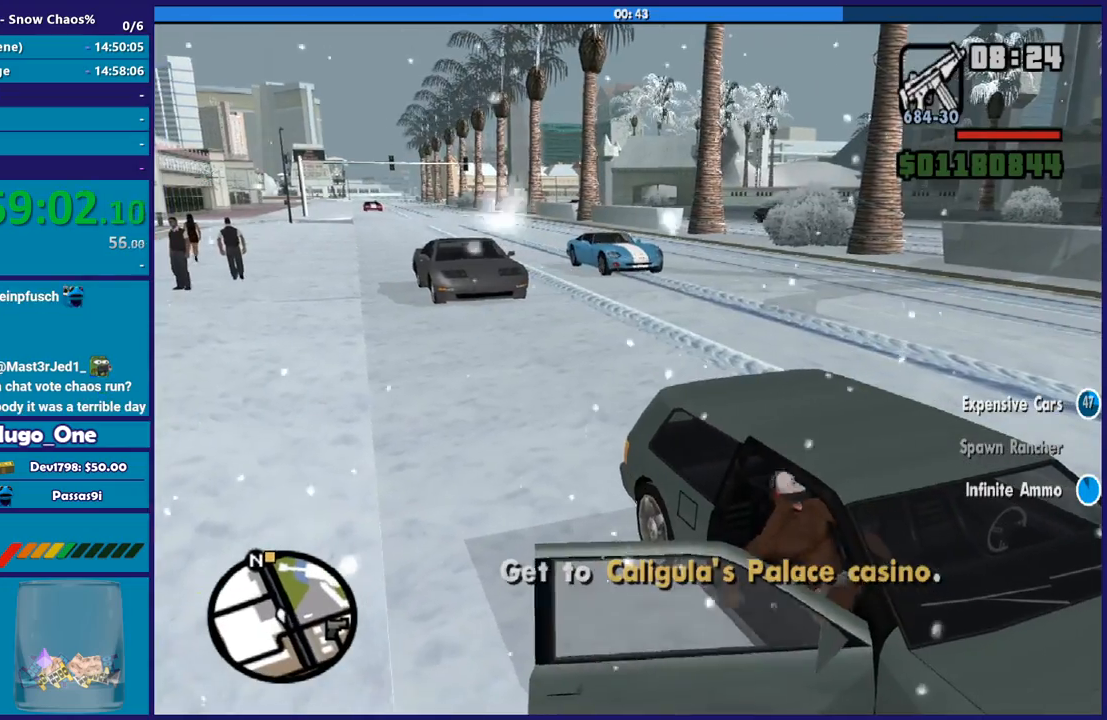
{"buttons": [], "left_stick": "up-right", "right_stick": "center", "events": [[33, "Y", "up"], [133, "Y", "down"], [233, "Y", "up"], [333, "Y", "down"], [433, "Y", "up"], [467, "left_stick", "up-right"]]}
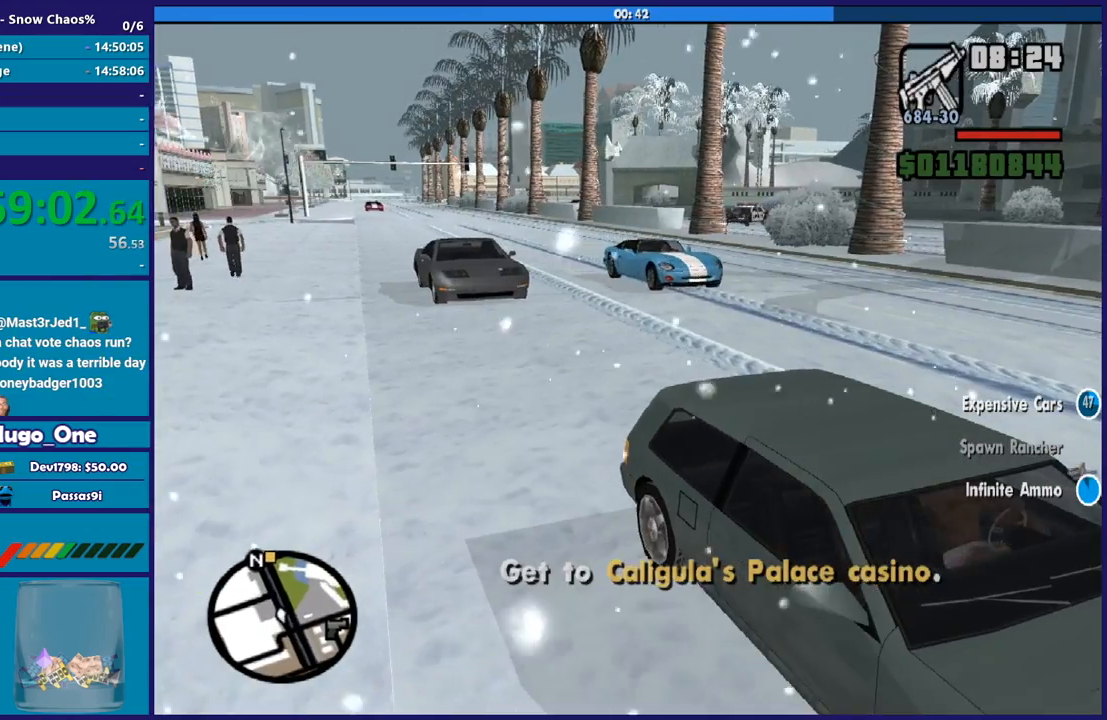
{"buttons": [], "left_stick": "up-right", "right_stick": "center", "events": [[33, "Y", "down"], [134, "Y", "up"], [200, "Y", "down"], [334, "Y", "up"]]}
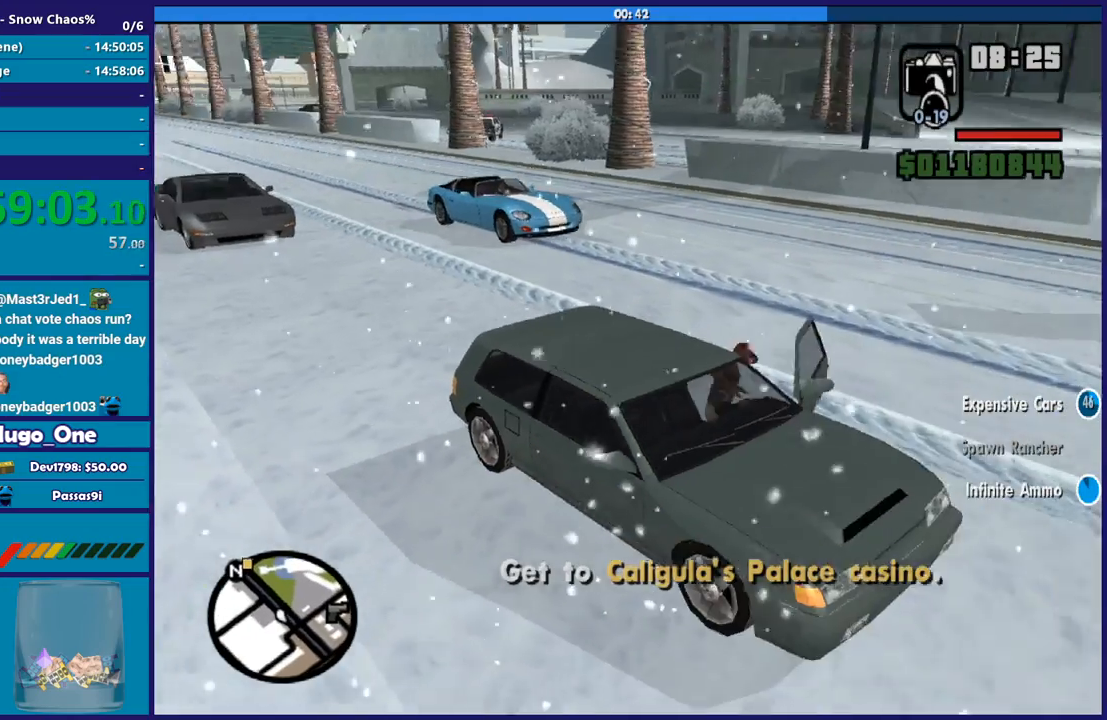
{"buttons": ["A"], "left_stick": "up-right", "right_stick": "center", "events": [[66, "right_stick", "right"], [200, "right_stick", "center"], [267, "A", "down"], [400, "A", "up"], [467, "A", "down"]]}
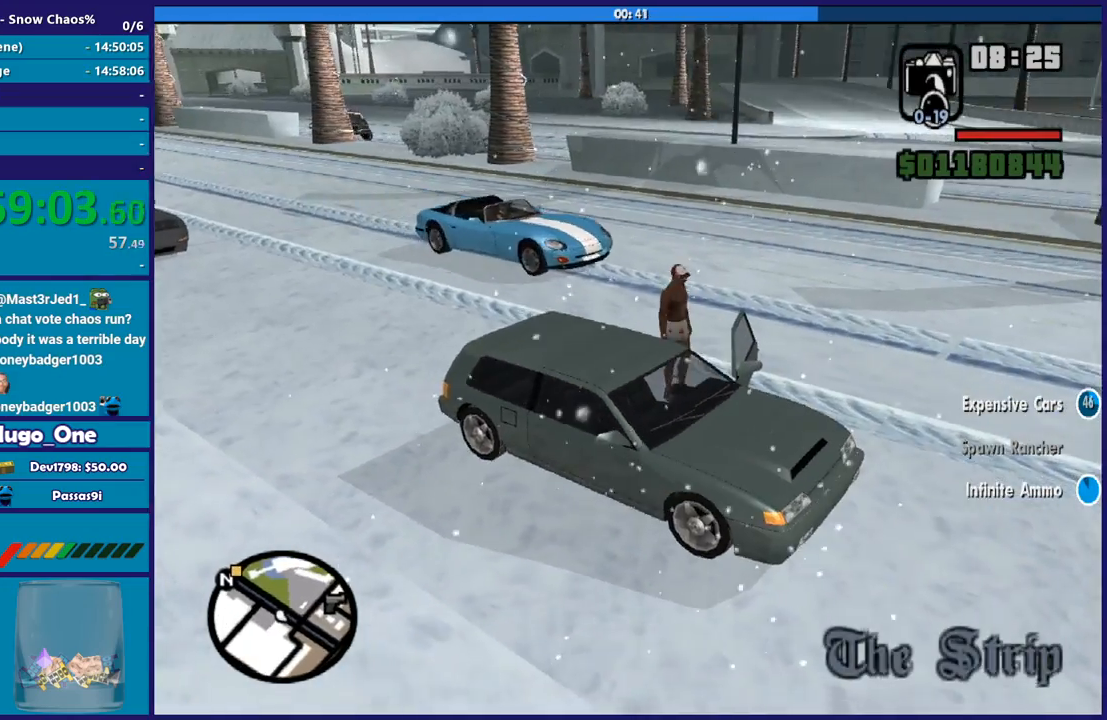
{"buttons": [], "left_stick": "up-right", "right_stick": "center", "events": [[67, "A", "up"], [167, "A", "down"], [267, "A", "up"], [334, "A", "down"], [467, "A", "up"]]}
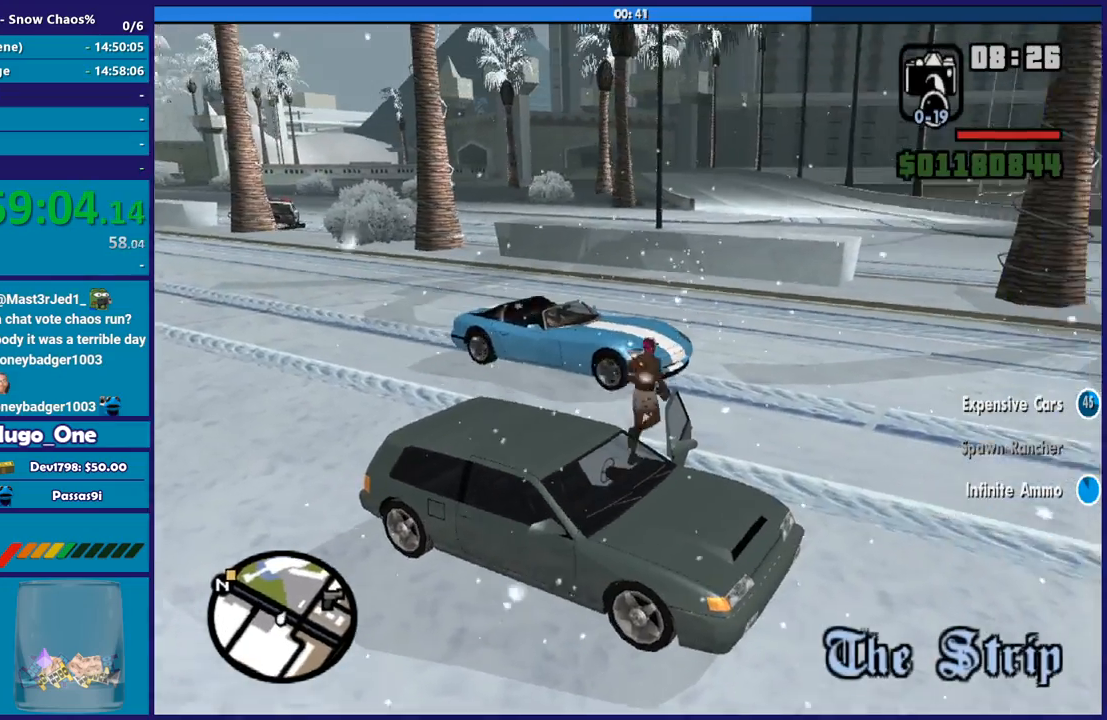
{"buttons": ["Y"], "left_stick": "center", "right_stick": "center", "events": [[66, "Y", "down"], [166, "Y", "up"], [233, "Y", "down"], [367, "Y", "up"], [433, "Y", "down"], [467, "left_stick", "center"]]}
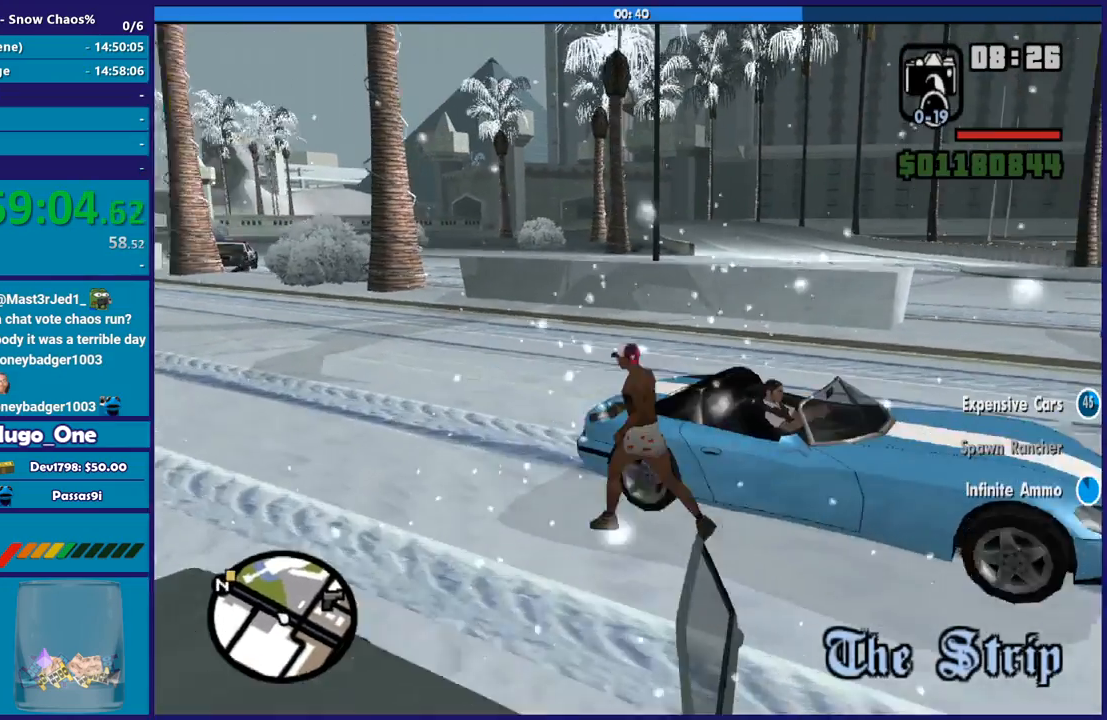
{"buttons": [], "left_stick": "center", "right_stick": "center", "events": [[33, "Y", "up"], [100, "Y", "down"], [234, "Y", "up"], [334, "Y", "down"], [434, "Y", "up"]]}
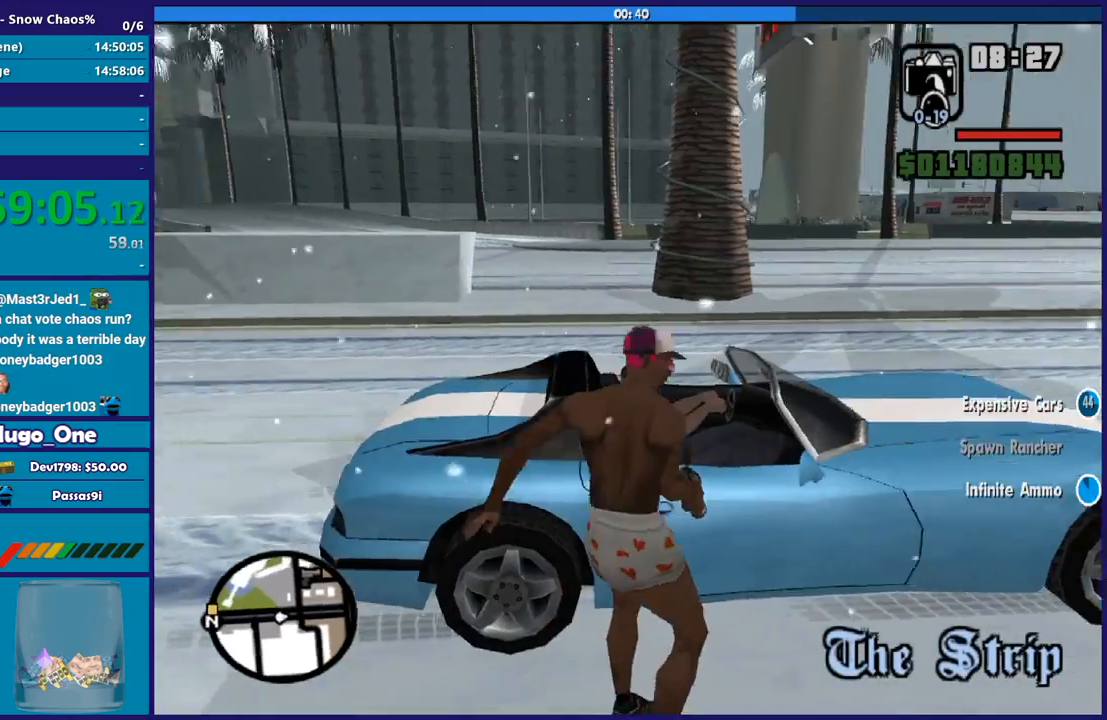
{"buttons": [], "left_stick": "center", "right_stick": "center", "events": [[100, "right_stick", "right"], [300, "right_stick", "center"]]}
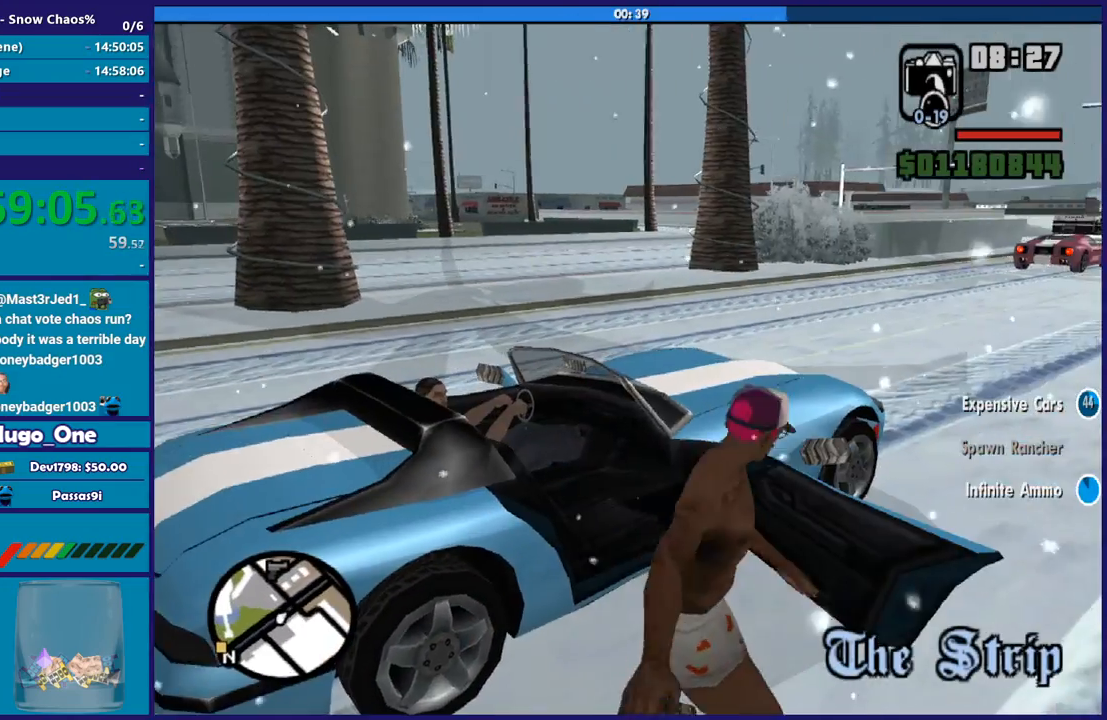
{"buttons": [], "left_stick": "center", "right_stick": "center", "events": []}
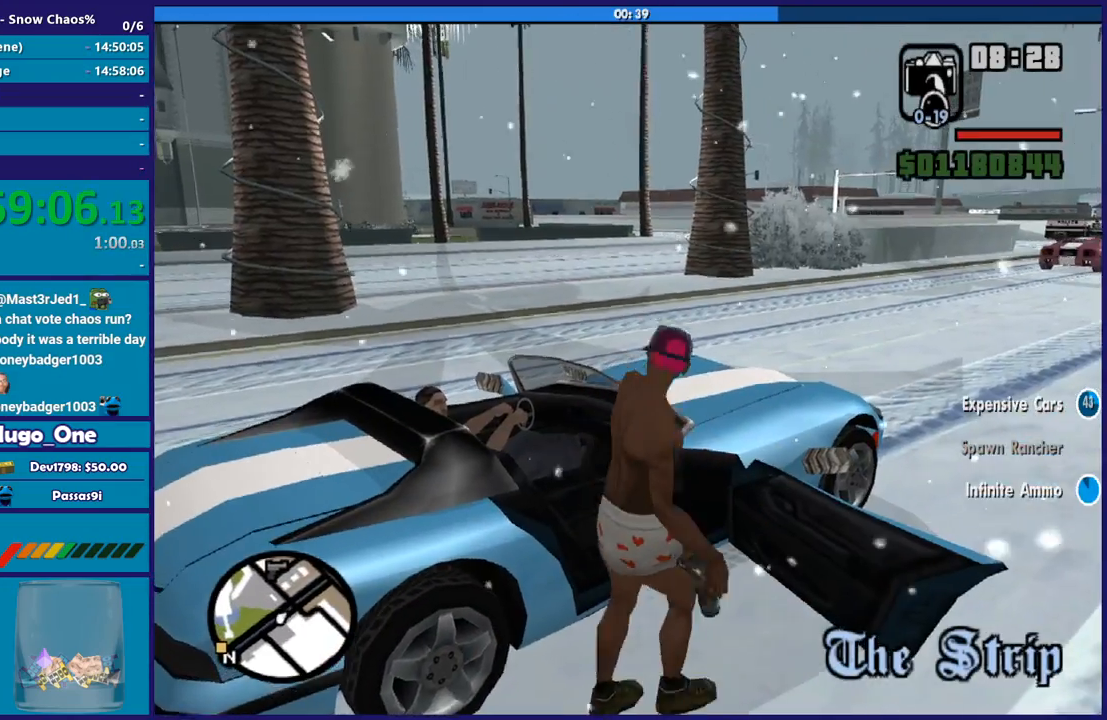
{"buttons": ["A", "R2"], "left_stick": "left", "right_stick": "center", "events": [[367, "A", "down"], [367, "R2", "down"], [367, "left_stick", "left"]]}
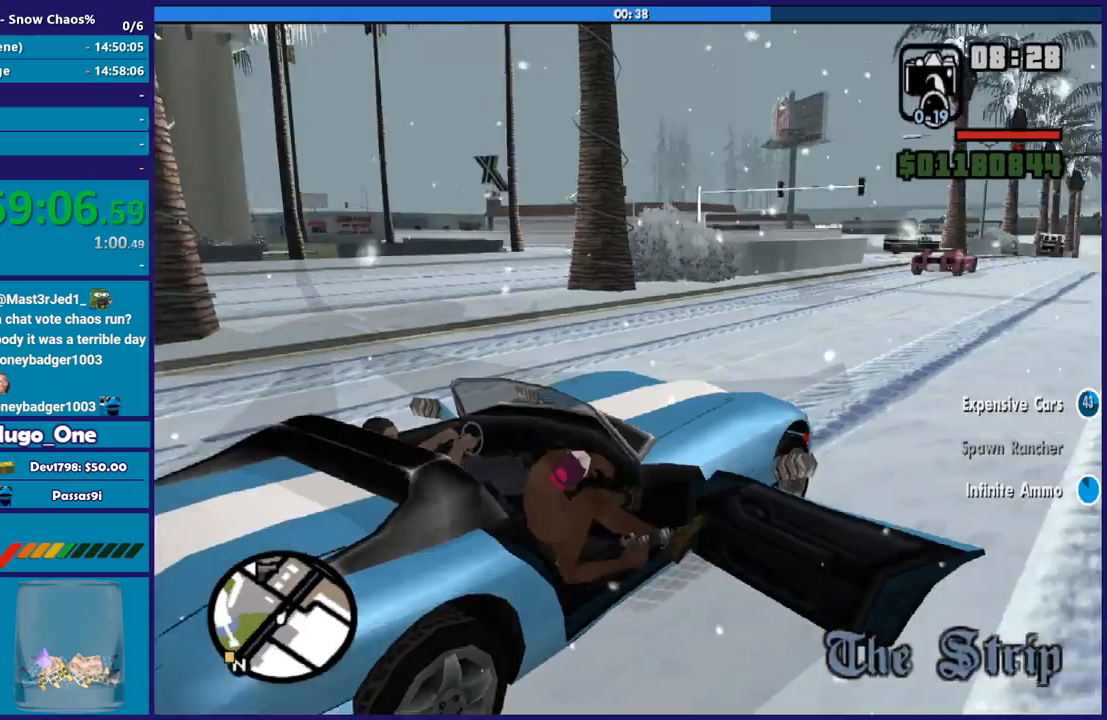
{"buttons": ["R2"], "left_stick": "left", "right_stick": "center", "events": [[501, "A", "up"]]}
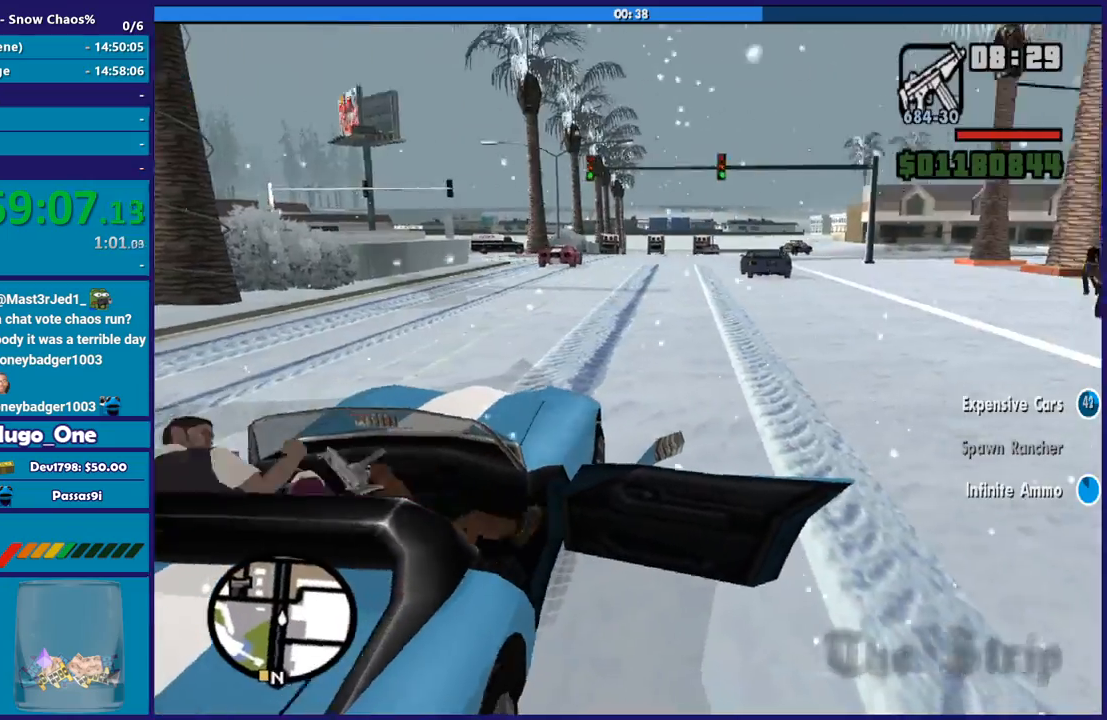
{"buttons": ["R2"], "left_stick": "left", "right_stick": "left", "events": [[200, "right_stick", "down-left"], [300, "right_stick", "left"]]}
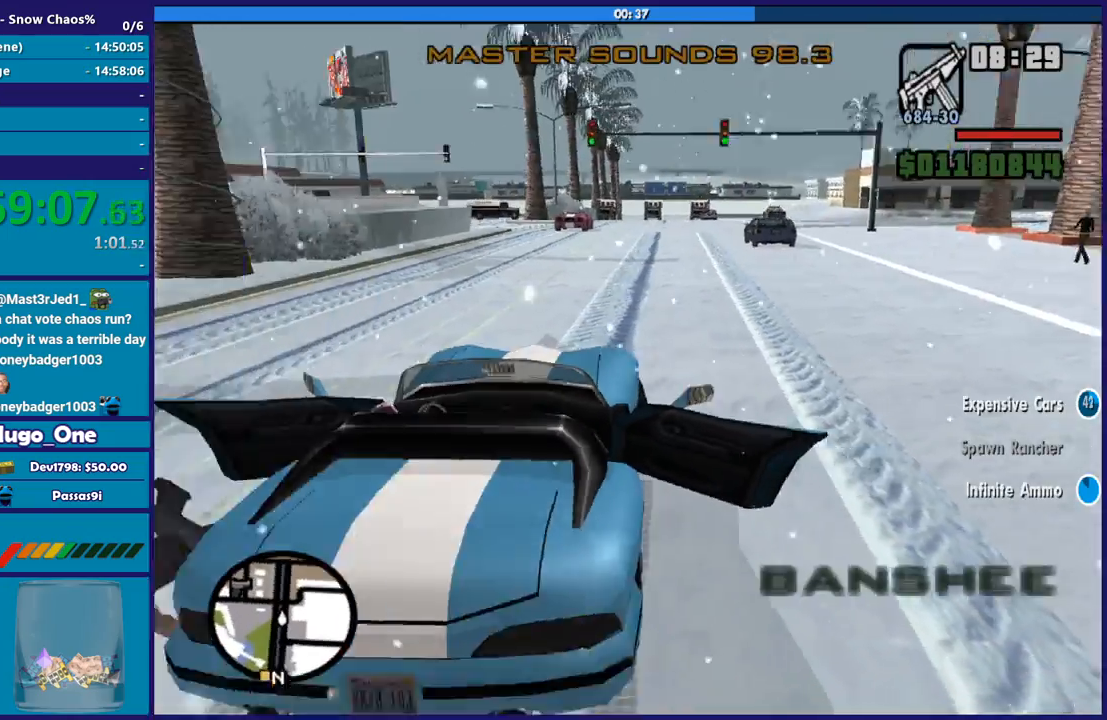
{"buttons": ["R2"], "left_stick": "left", "right_stick": "left", "events": []}
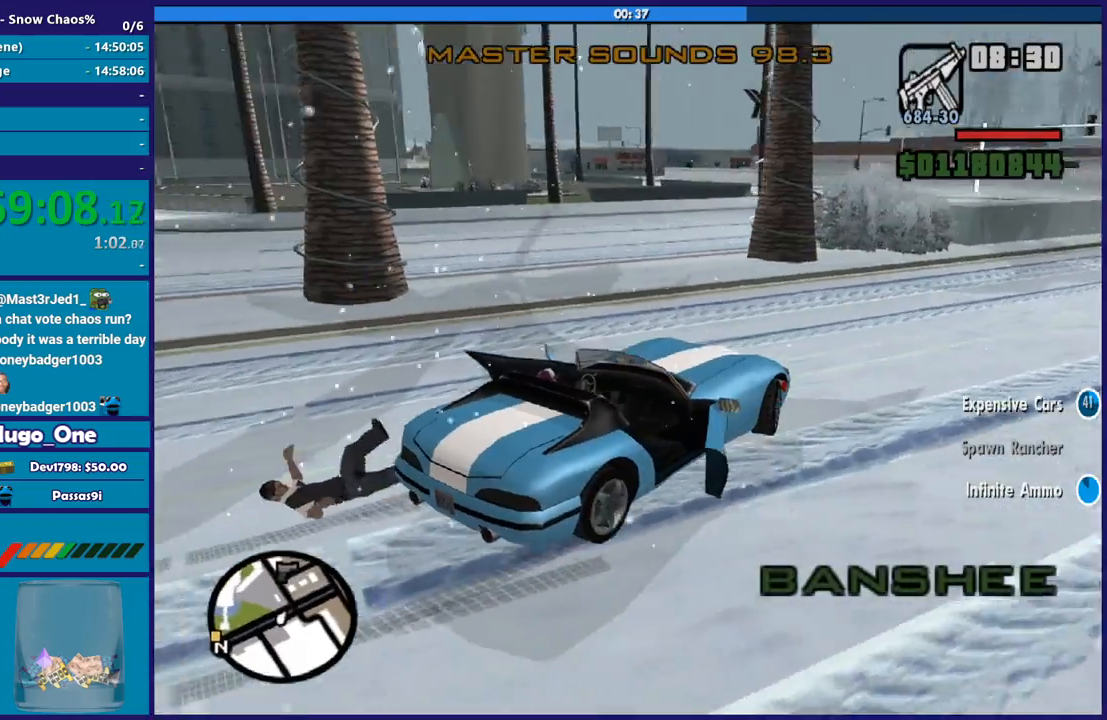
{"buttons": ["R2"], "left_stick": "center", "right_stick": "left", "events": [[133, "right_stick", "down-left"], [166, "R2", "up"], [300, "R2", "down"], [333, "right_stick", "left"], [500, "left_stick", "center"]]}
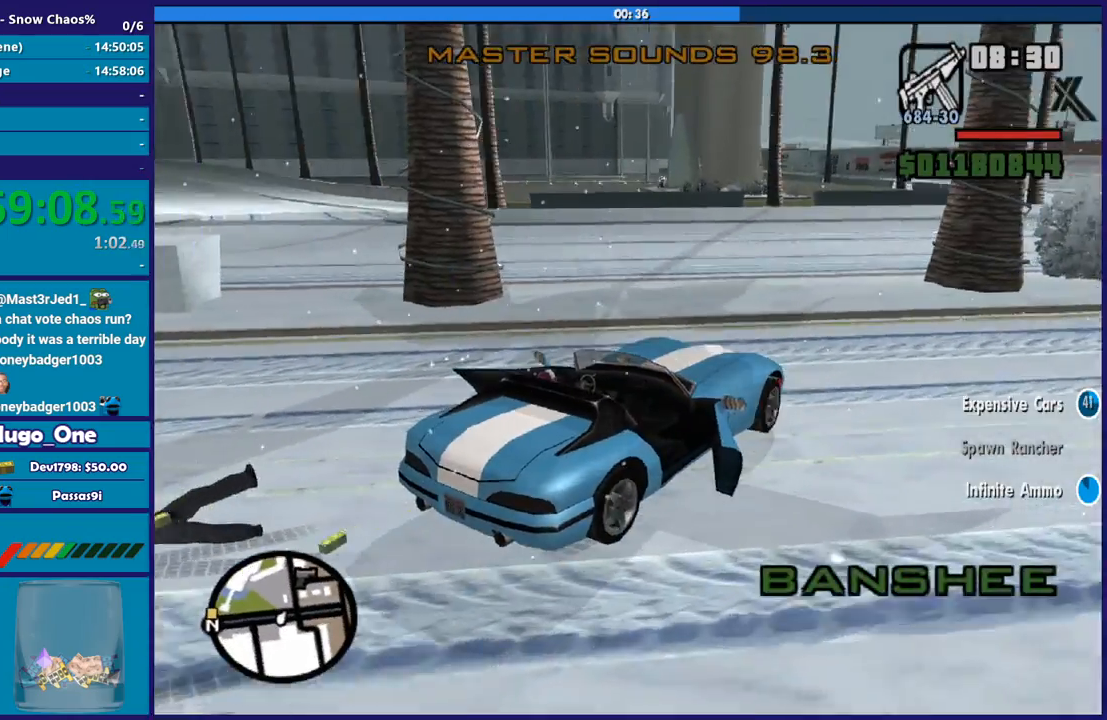
{"buttons": ["R2"], "left_stick": "left", "right_stick": "down-left", "events": [[67, "left_stick", "left"], [134, "right_stick", "down-left"], [234, "left_stick", "center"], [300, "left_stick", "left"]]}
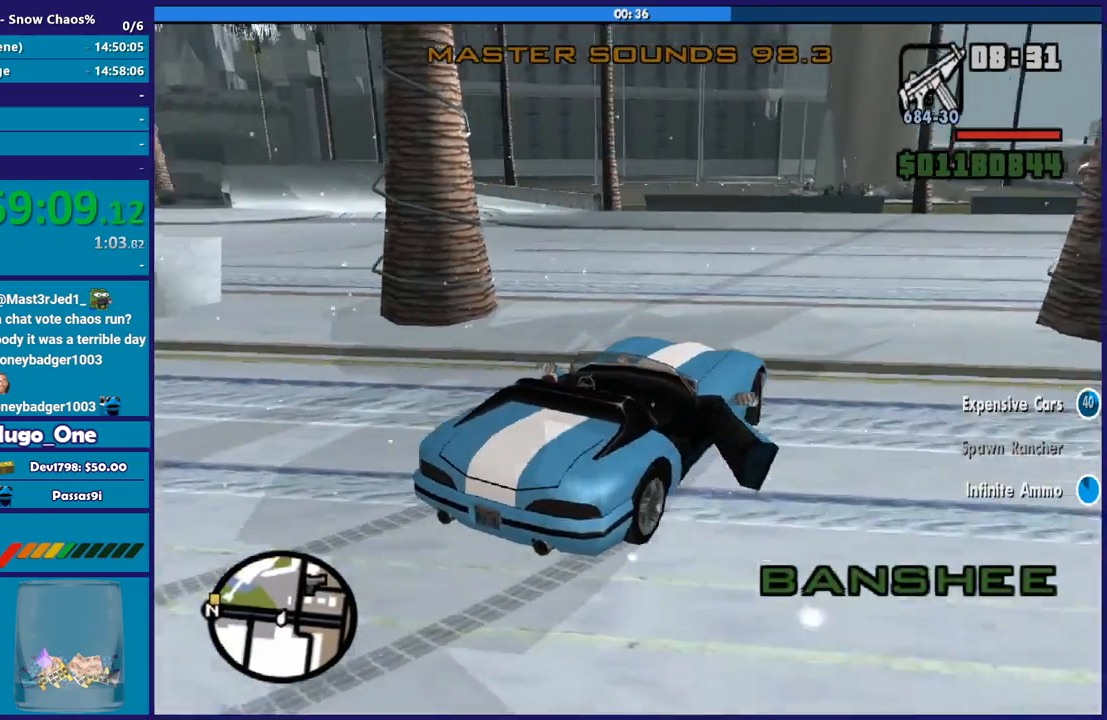
{"buttons": ["R2"], "left_stick": "center", "right_stick": "down-left", "events": [[33, "R2", "up"], [200, "R2", "down"], [333, "R2", "up"], [467, "left_stick", "center"], [500, "R2", "down"]]}
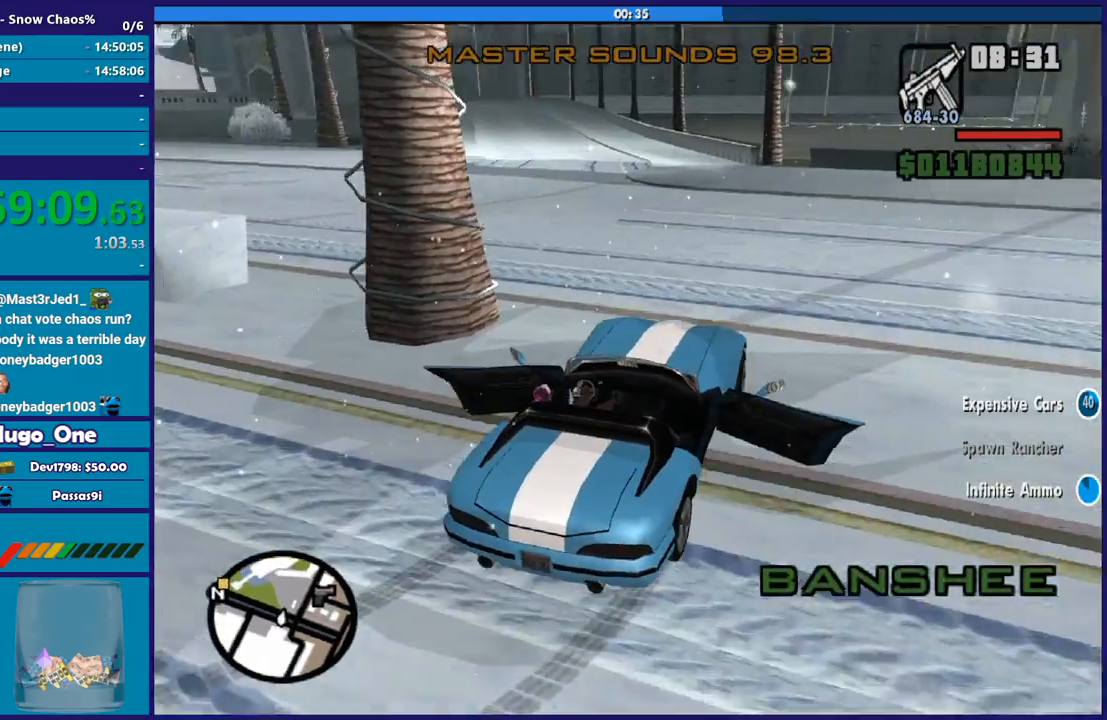
{"buttons": [], "left_stick": "left", "right_stick": "down-left", "events": [[33, "left_stick", "left"], [33, "right_stick", "left"], [334, "left_stick", "up"], [400, "left_stick", "left"], [434, "right_stick", "down-left"], [467, "R2", "up"]]}
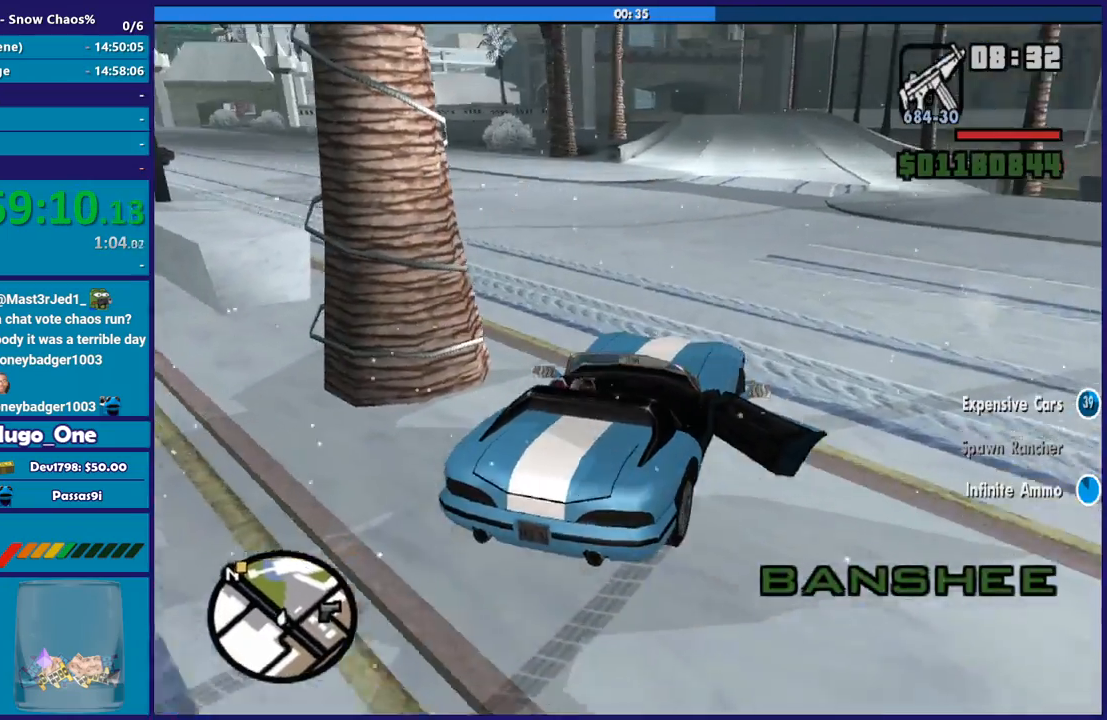
{"buttons": [], "left_stick": "left", "right_stick": "down-left", "events": [[267, "R2", "down"], [267, "right_stick", "left"], [433, "R2", "up"], [433, "right_stick", "down-left"]]}